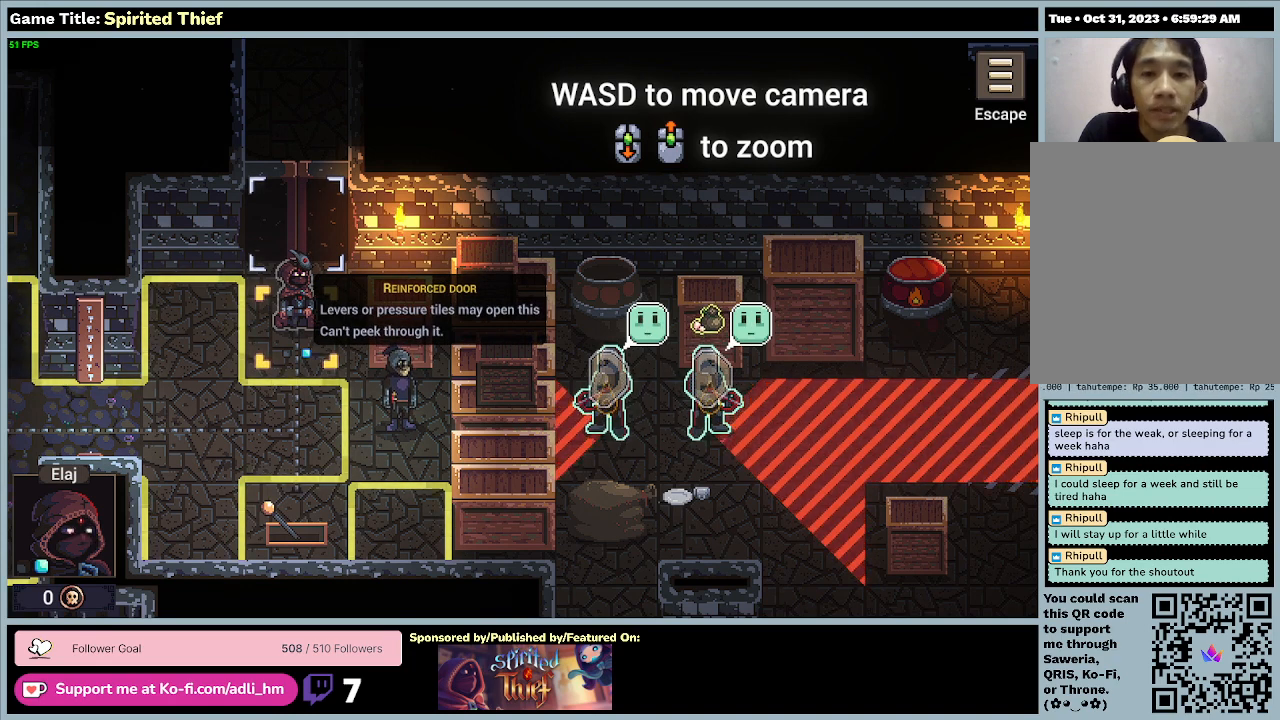
Gameplay with keyboard and mouse; each line is a JSON object with the keys and mouse buttons held at the frame after it. "events" lists presses ("down") and releases ("up") of "0", "1", "2", "3", "4", "5", "6", "7", "8", "9", "a", "alt", "b", "c", "caps_lock", "ctrl", "d", "down", "e", "escape", "f", "f1", "f2", "f3", "f4", "f5", "f6", "f7", "f8", "g", "h", "i", "j", "k", "l", "left", "m", "n", "o", "p", "q", "r", "return", "right", "s", "shift", "space", "t", "tab", "tilde", "u", "up", "v", "w", "x", "y", "z", "mouse_left", "mouse_wheel" and "mouse_right" between this image and that frame as [ms after this image, input, new state], when the widget could be followed in between. "mouse_left", "mouse_wheel", "mouse_right" = the "left", "wheel", "right" buttons of the "mouse" list. No other keys are recorded. "wheel" means that the mouse wheel is clicked or scrolled. Mouse movement is not recorded.
{"keys": ["a"], "mouse": [], "events": [[467, "a", "down"]]}
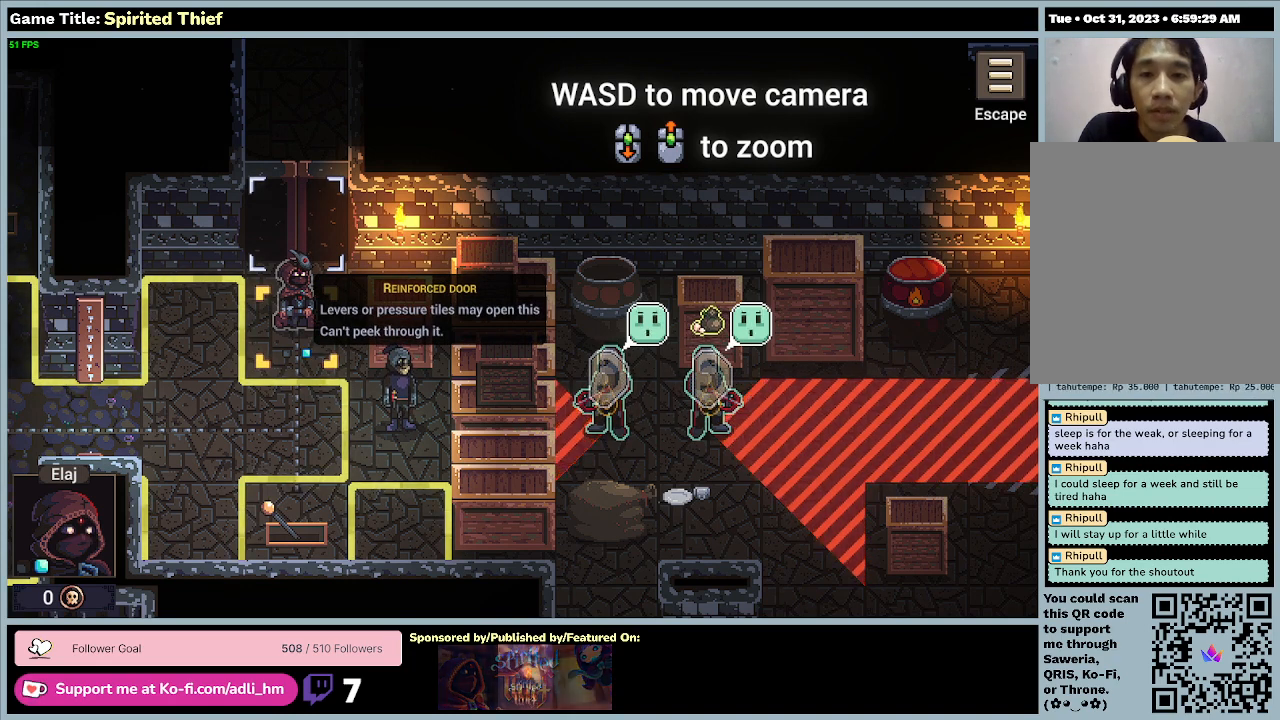
{"keys": ["a"], "mouse": [], "events": []}
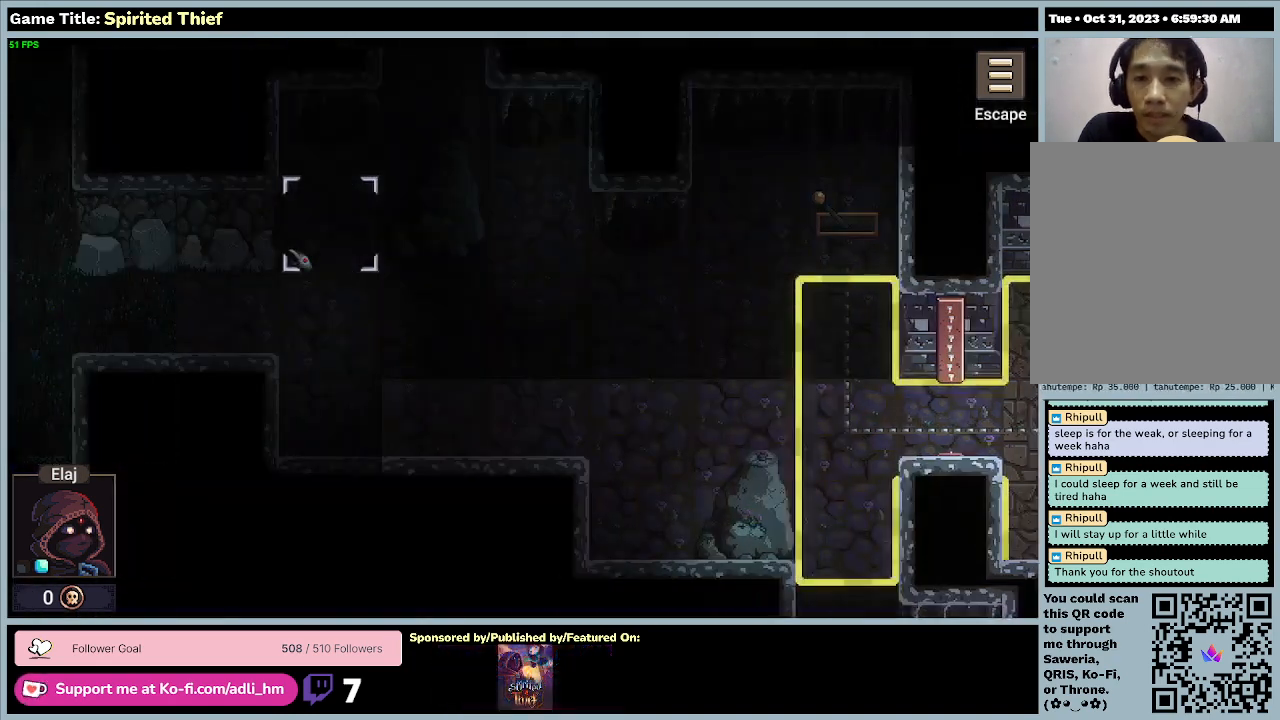
{"keys": ["d"], "mouse": [], "events": [[133, "a", "up"], [267, "d", "down"]]}
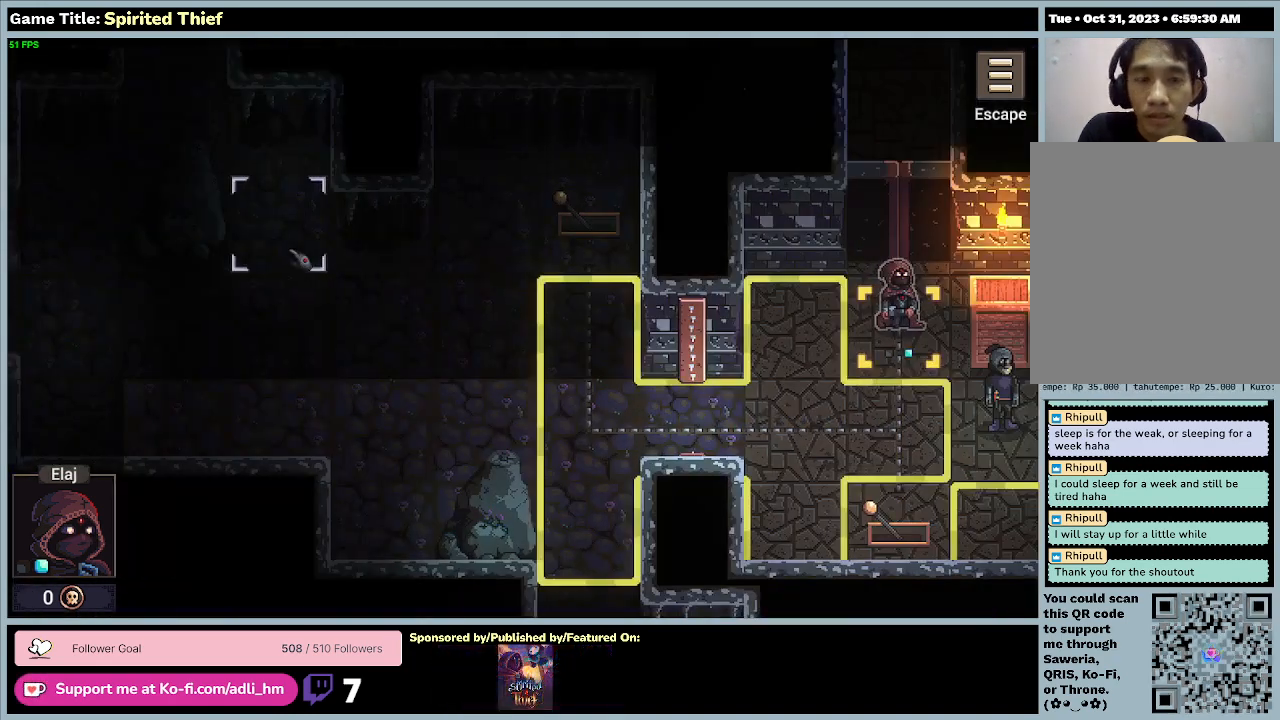
{"keys": [], "mouse": [], "events": [[133, "d", "up"]]}
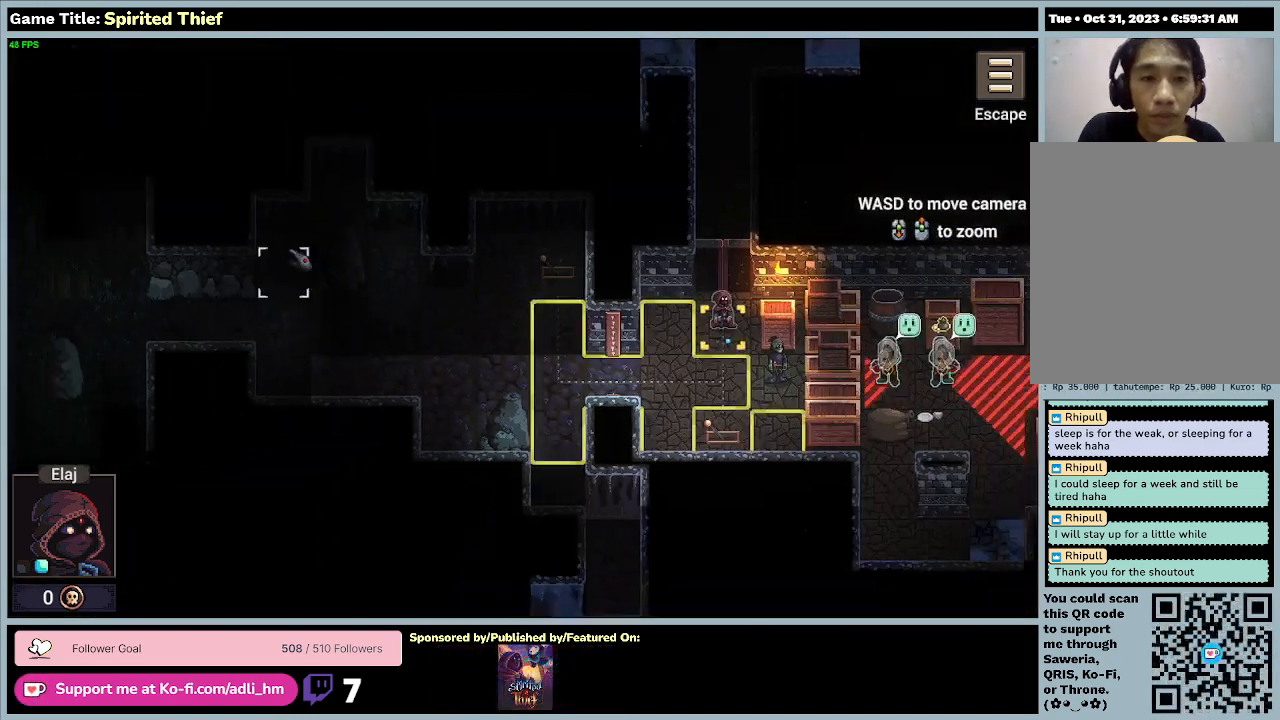
{"keys": ["d"], "mouse": [], "events": [[200, "d", "down"]]}
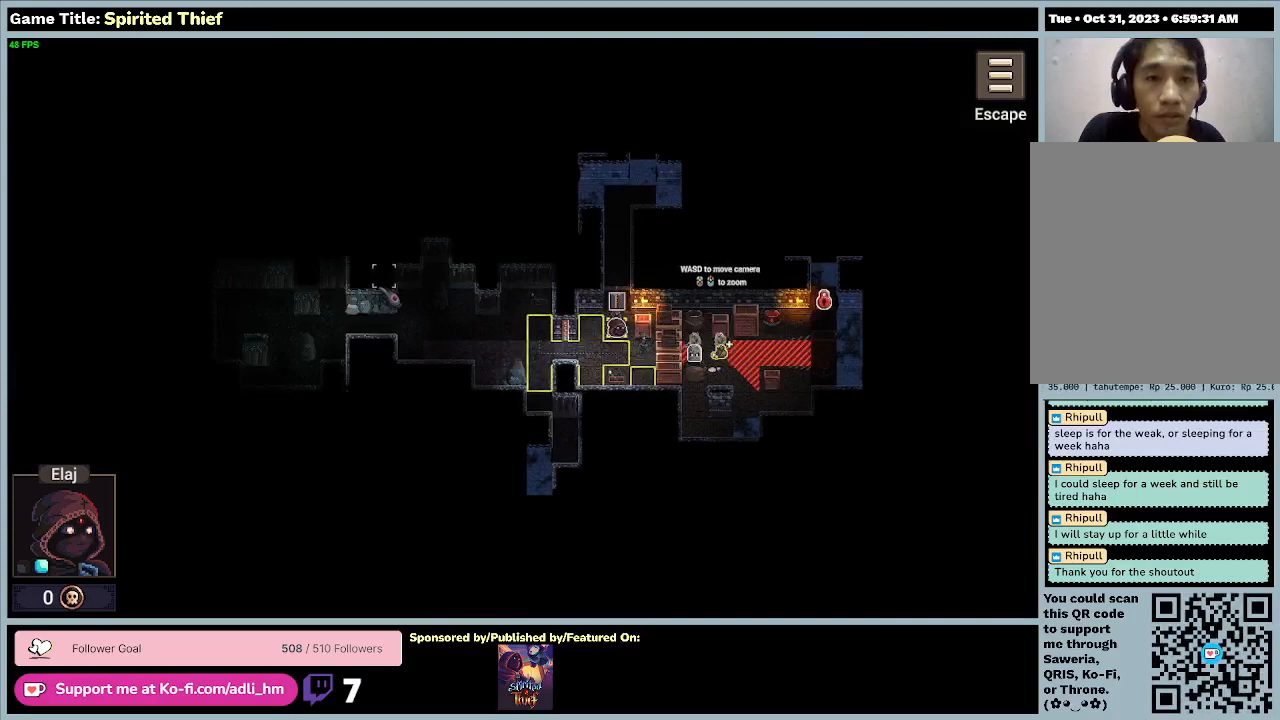
{"keys": [], "mouse": [], "events": [[133, "d", "up"]]}
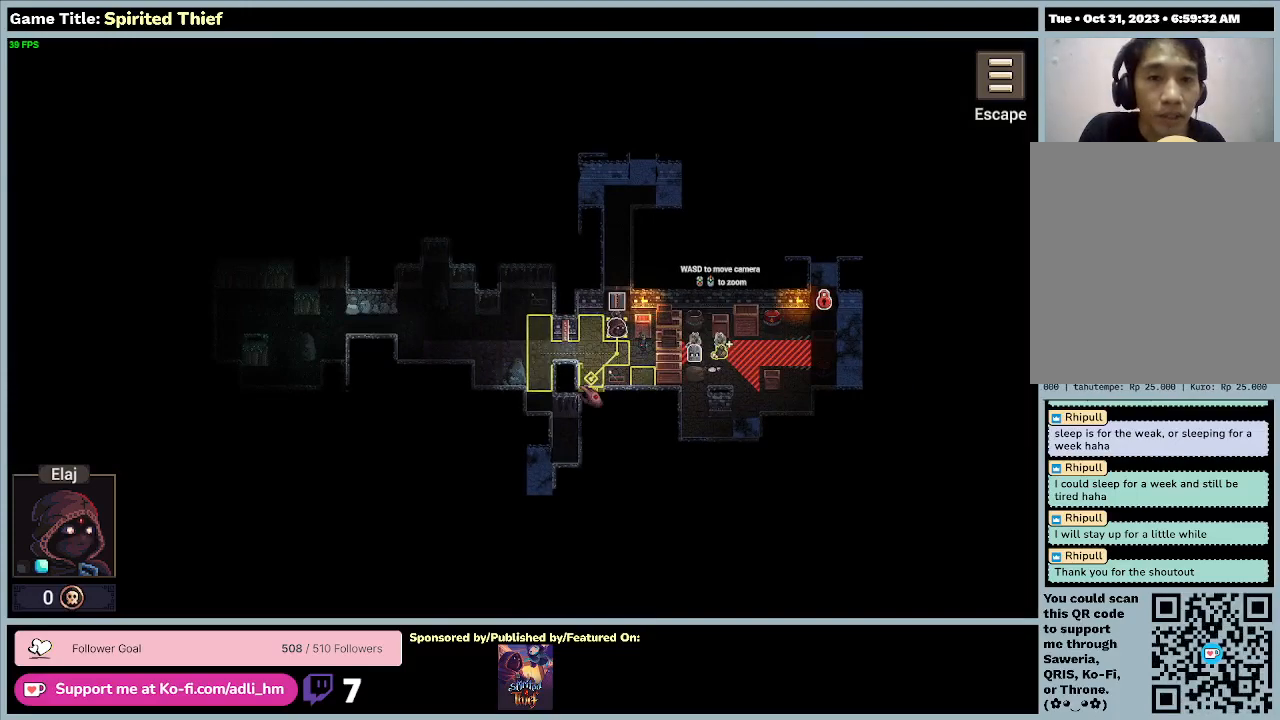
{"keys": [], "mouse": [], "events": []}
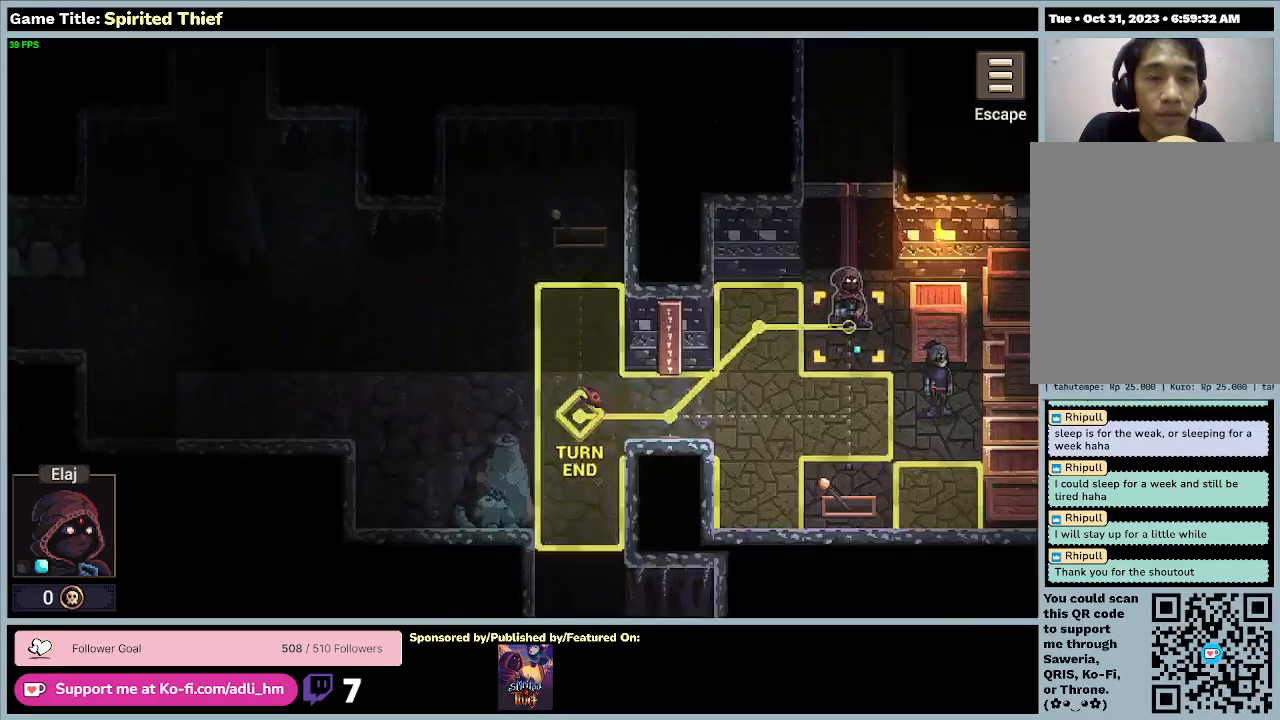
{"keys": [], "mouse": [], "events": []}
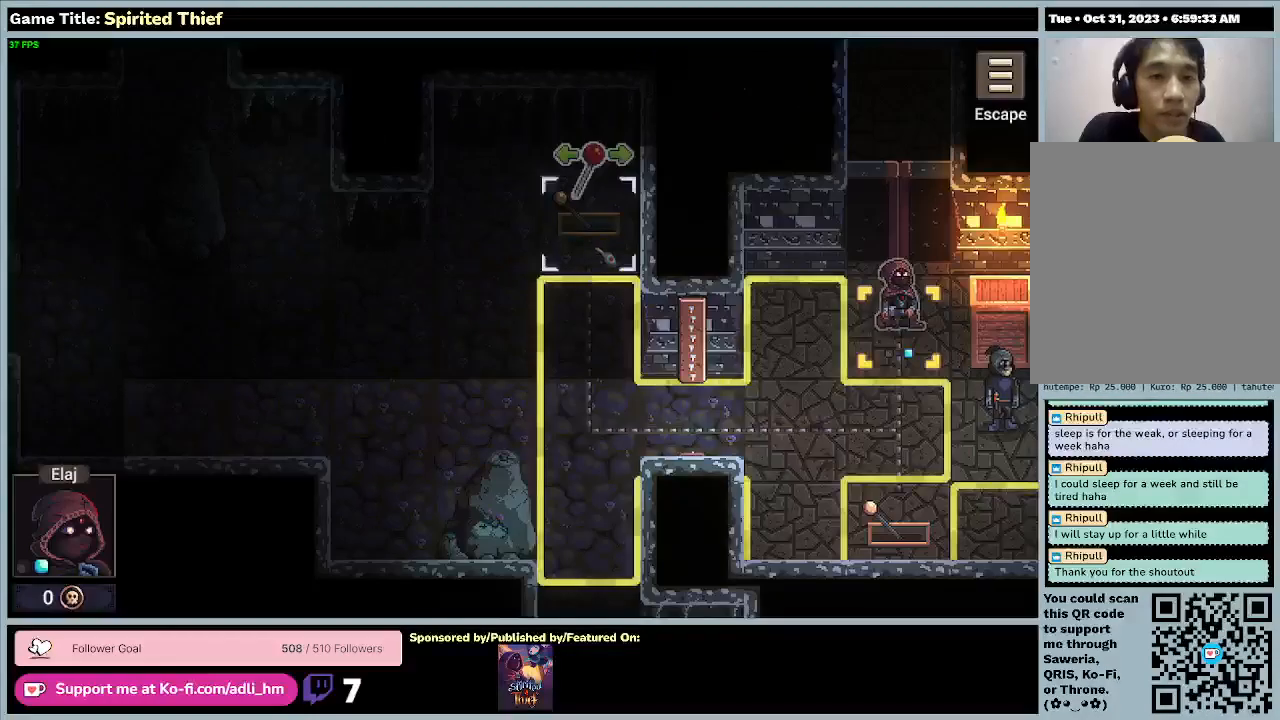
{"keys": [], "mouse": [], "events": []}
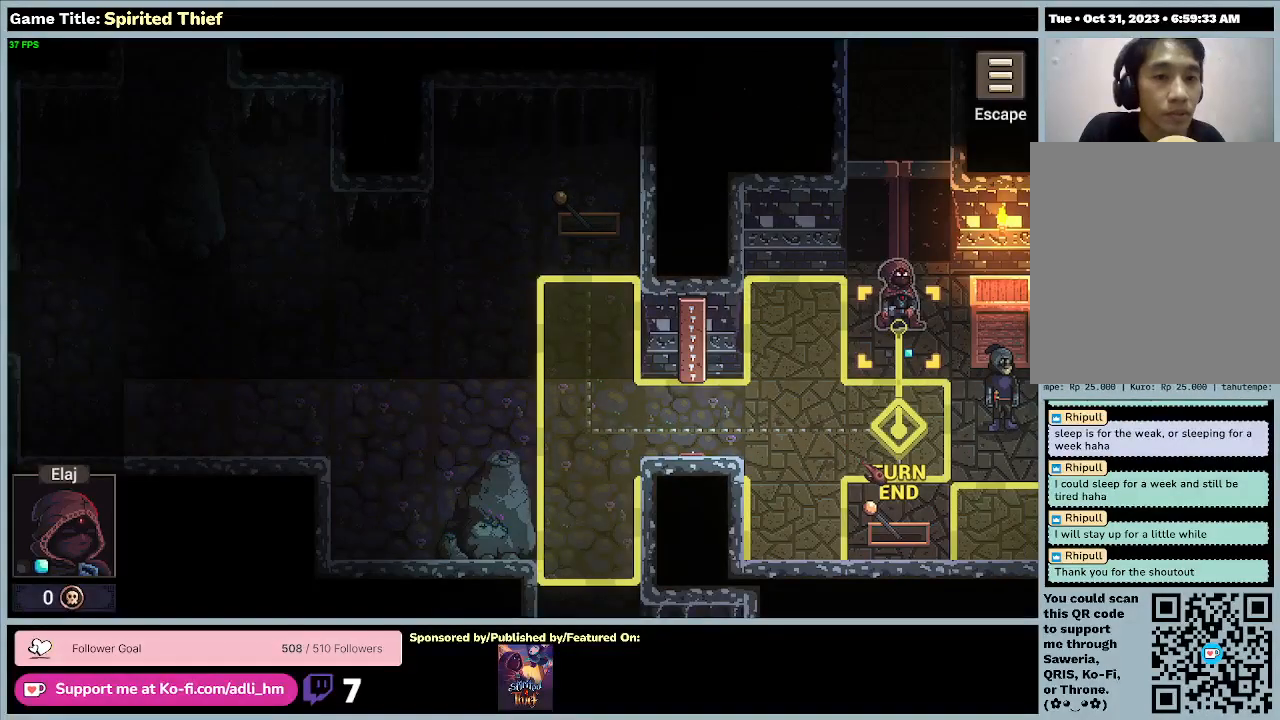
{"keys": [], "mouse": [], "events": []}
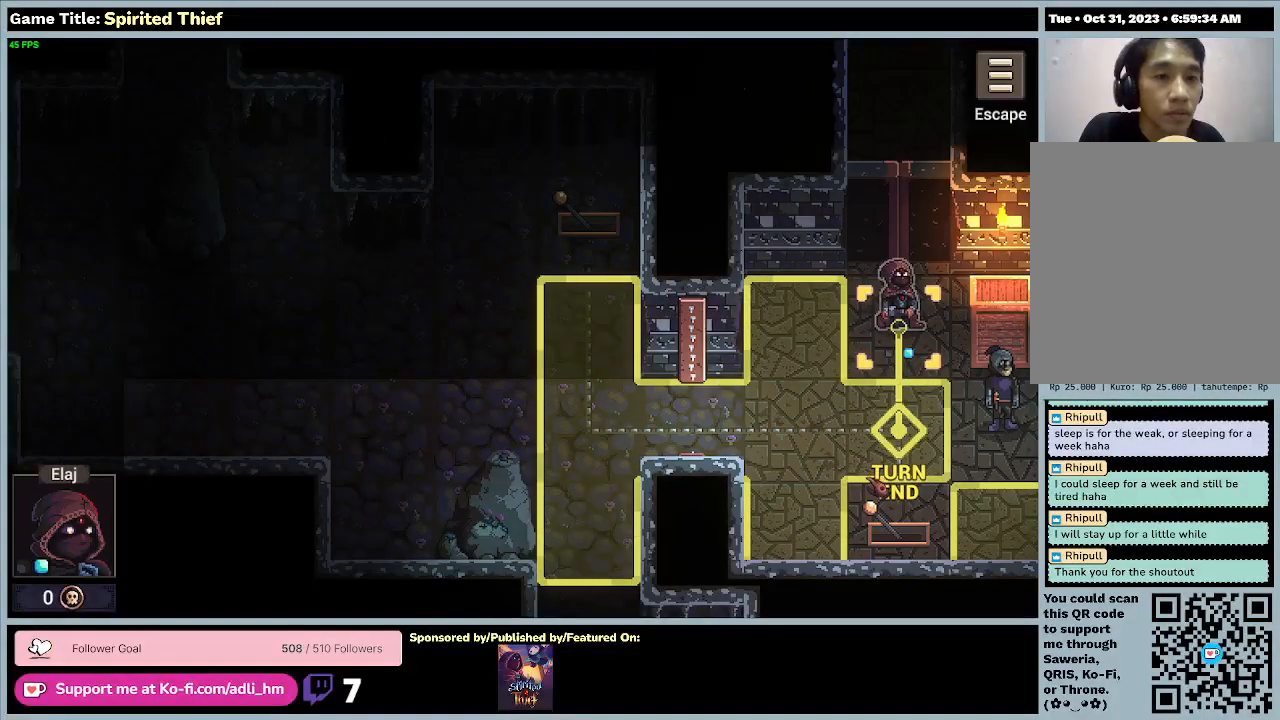
{"keys": [], "mouse": [], "events": []}
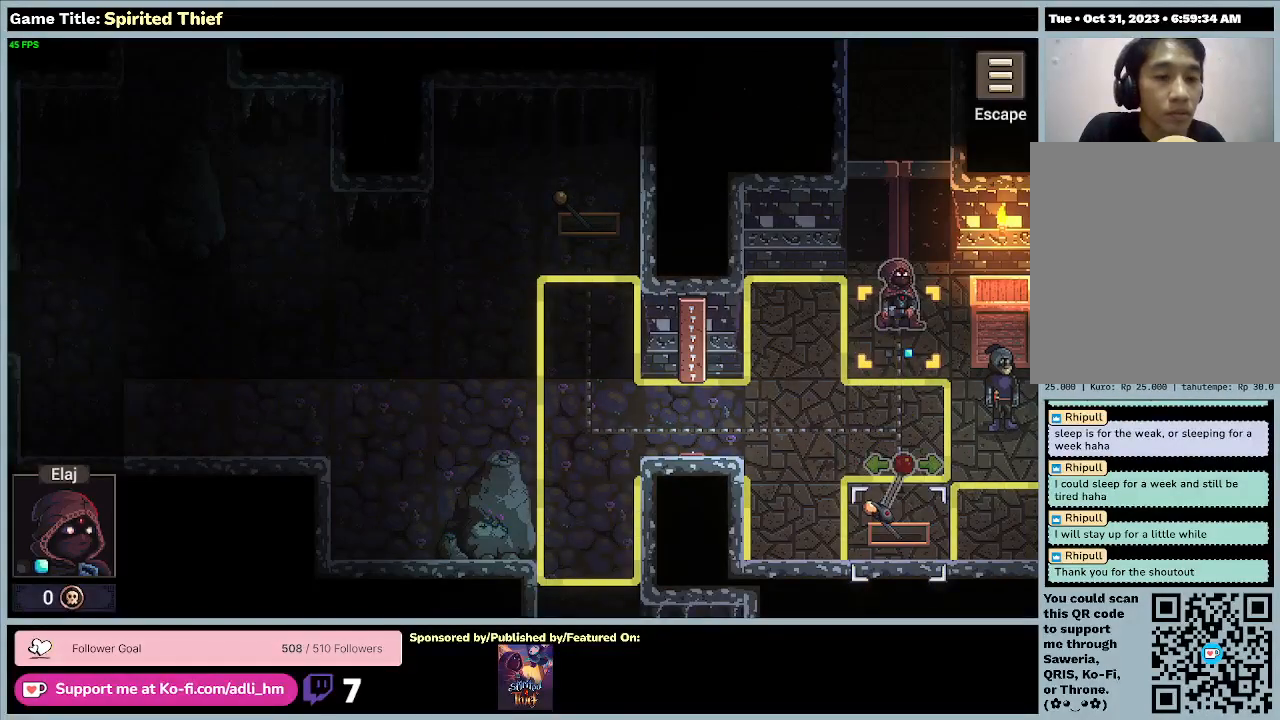
{"keys": [], "mouse": [], "events": []}
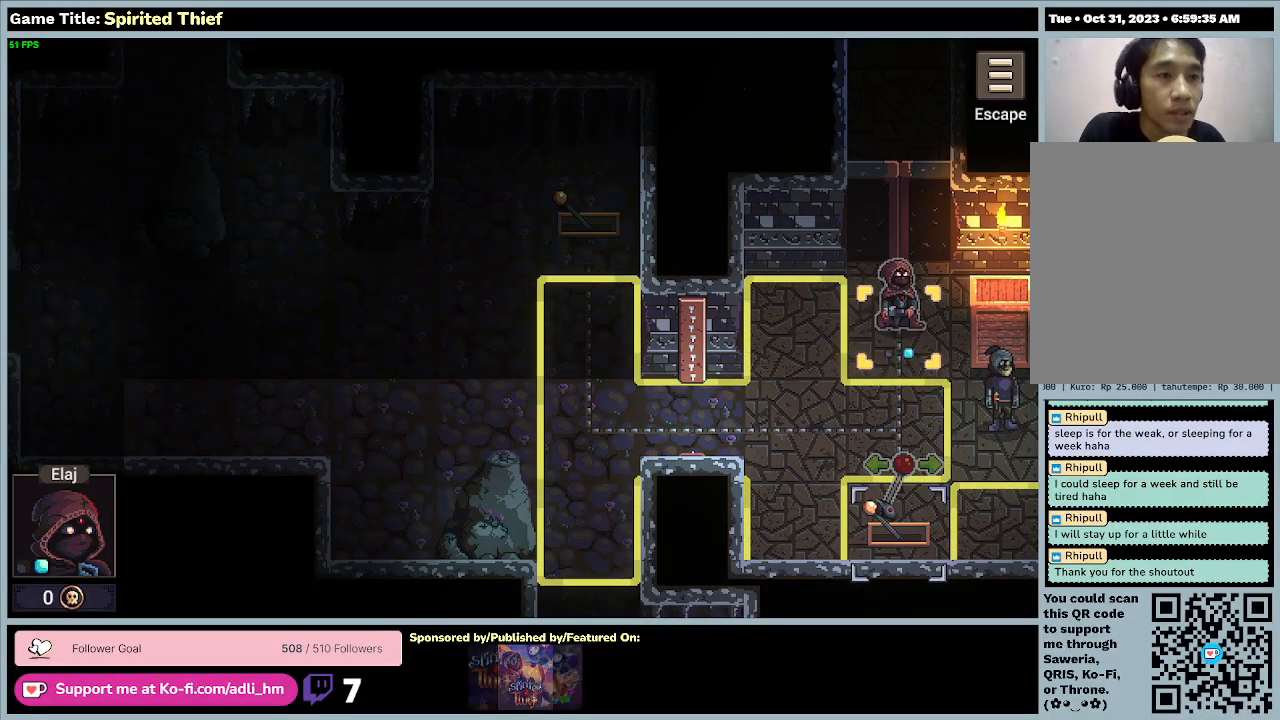
{"keys": ["d"], "mouse": [], "events": [[400, "d", "down"]]}
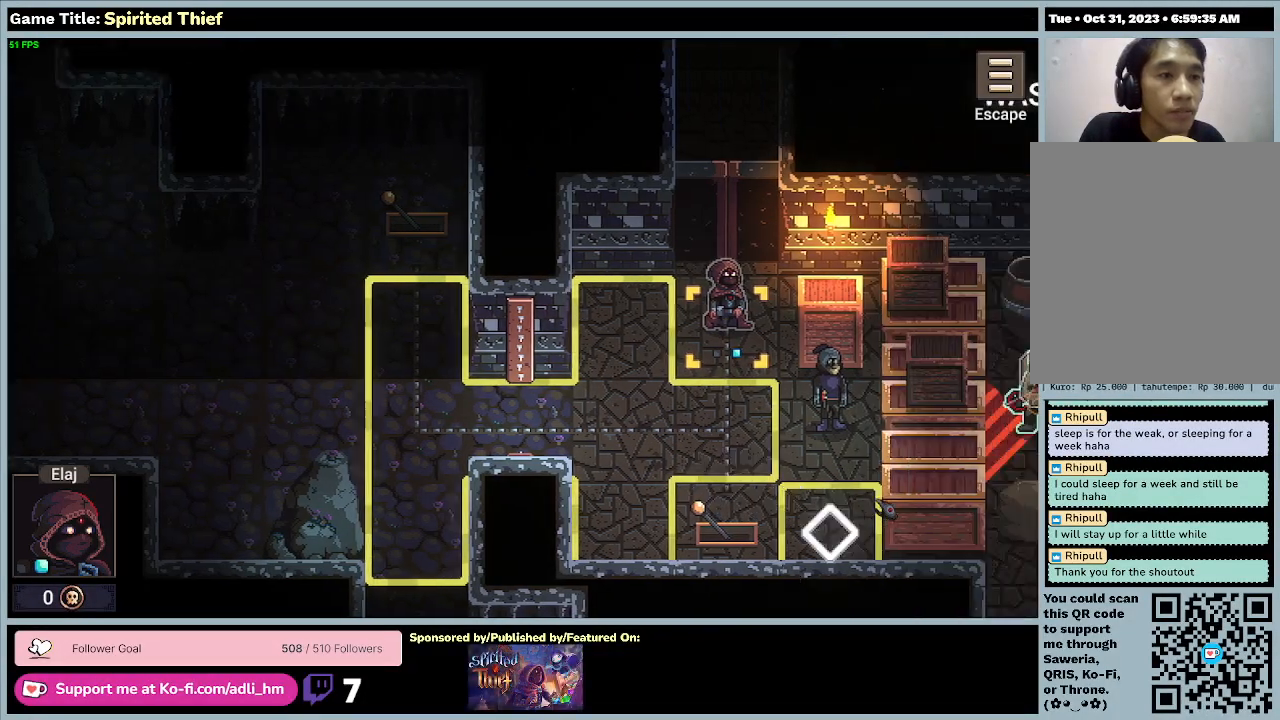
{"keys": ["d"], "mouse": [], "events": []}
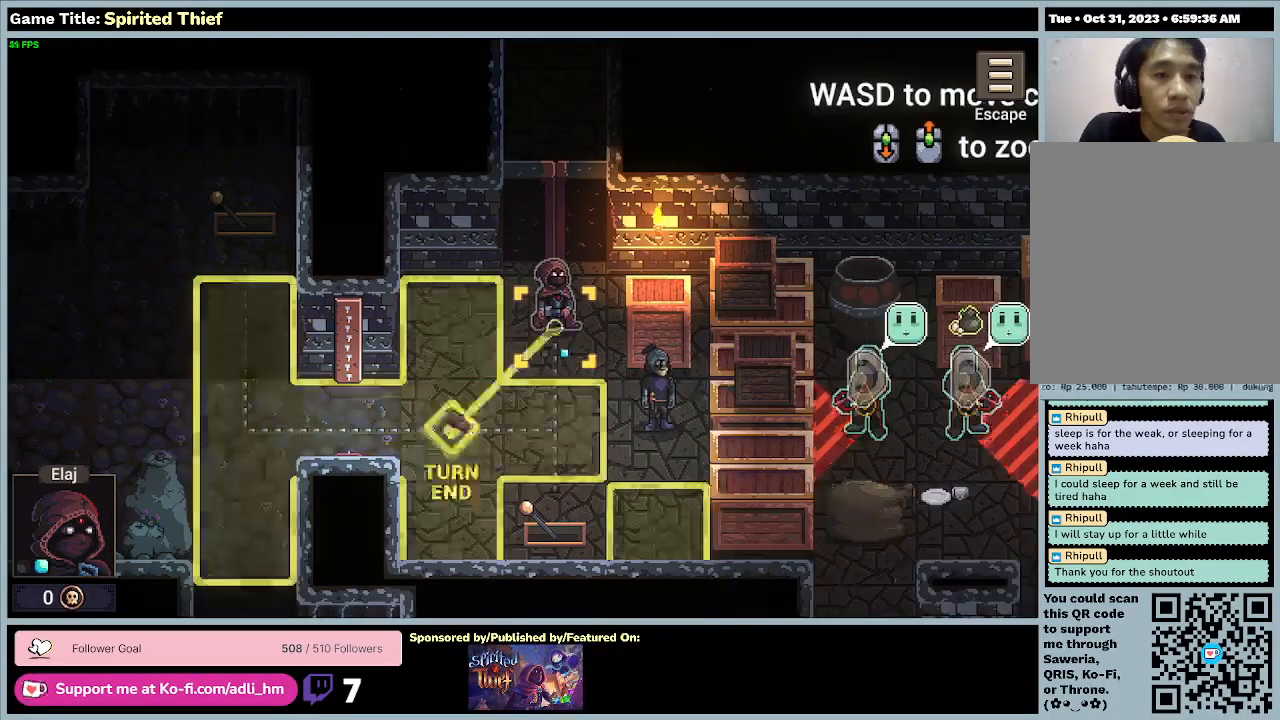
{"keys": [], "mouse": [], "events": [[400, "d", "up"]]}
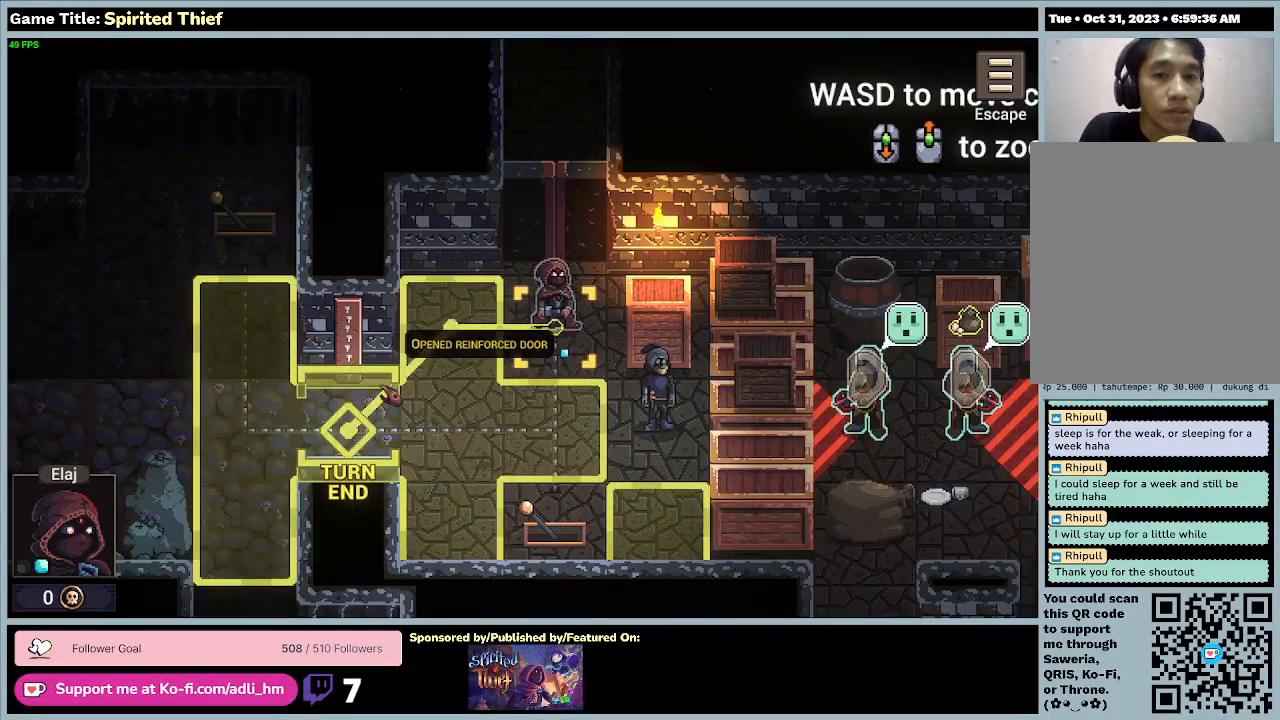
{"keys": [], "mouse": [], "events": []}
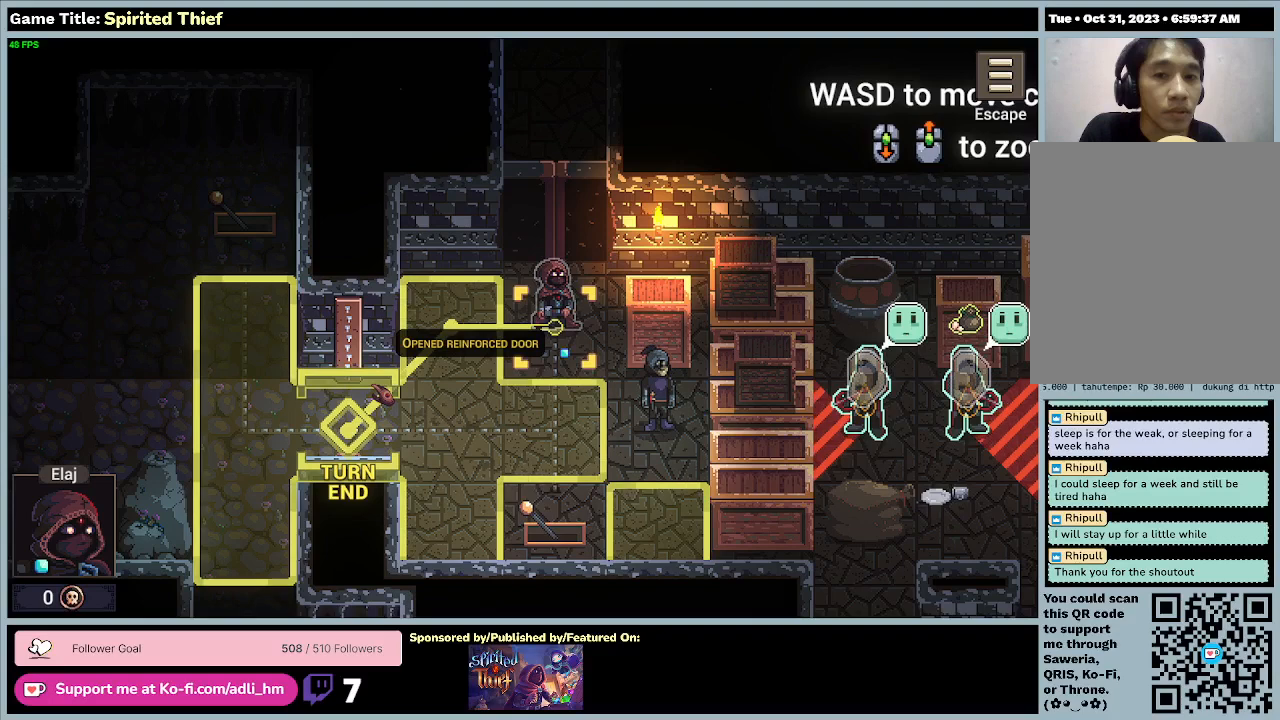
{"keys": [], "mouse": [], "events": []}
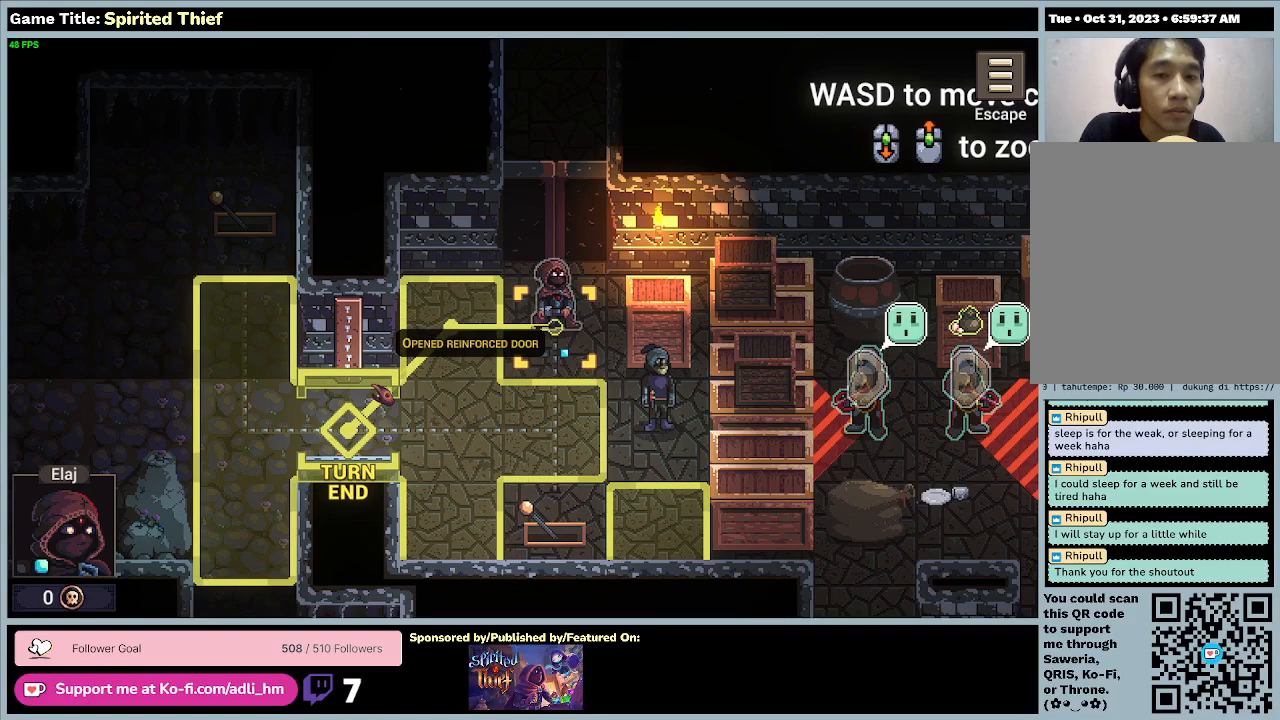
{"keys": [], "mouse": [], "events": []}
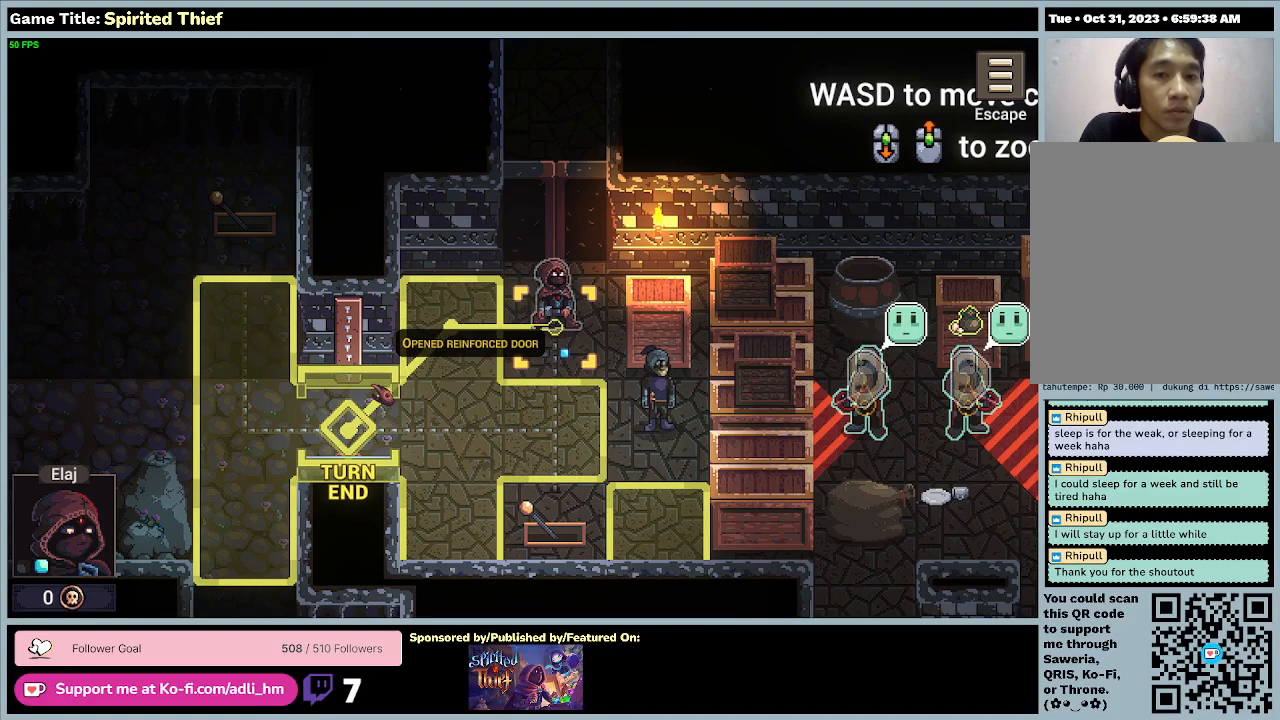
{"keys": [], "mouse": [], "events": []}
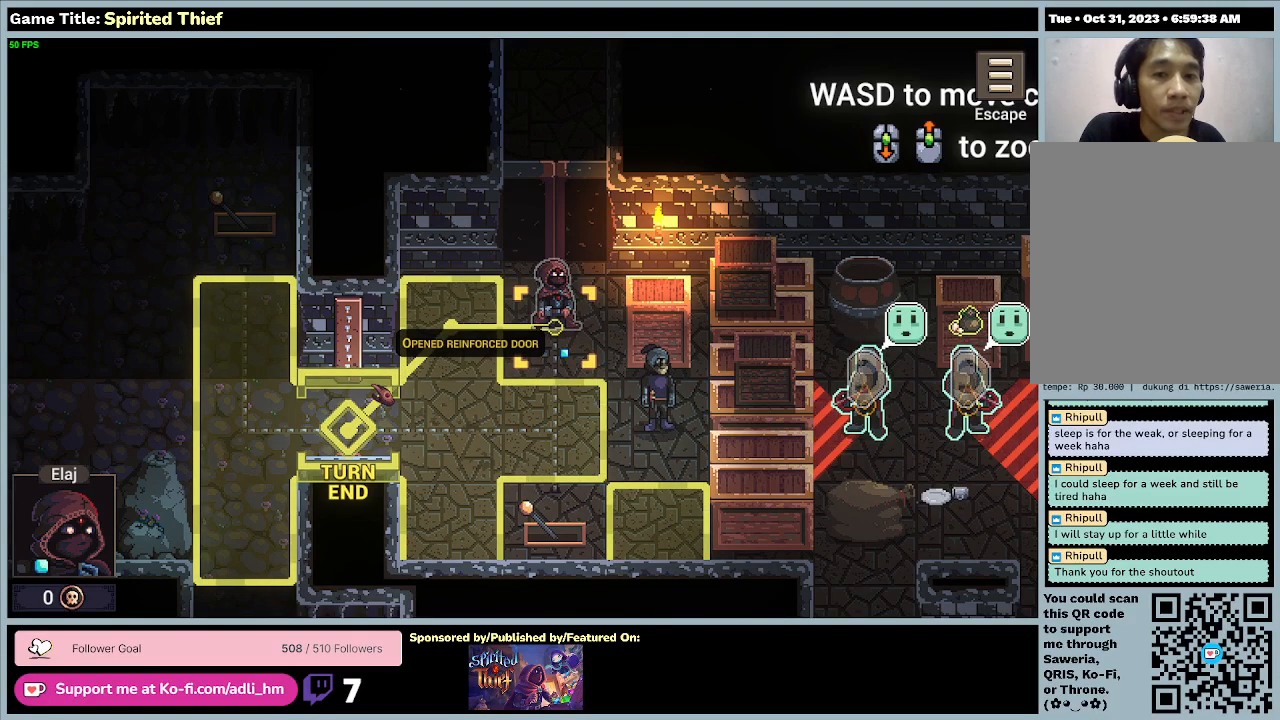
{"keys": [], "mouse": [], "events": []}
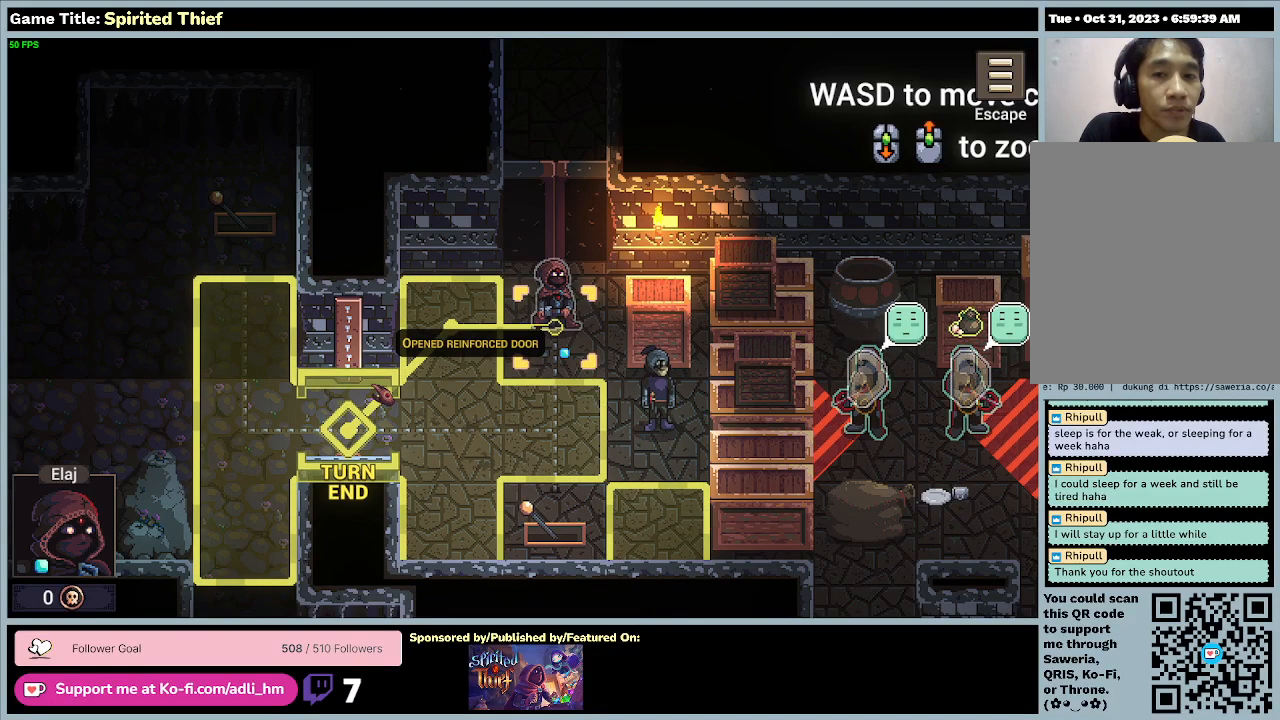
{"keys": [], "mouse": [], "events": []}
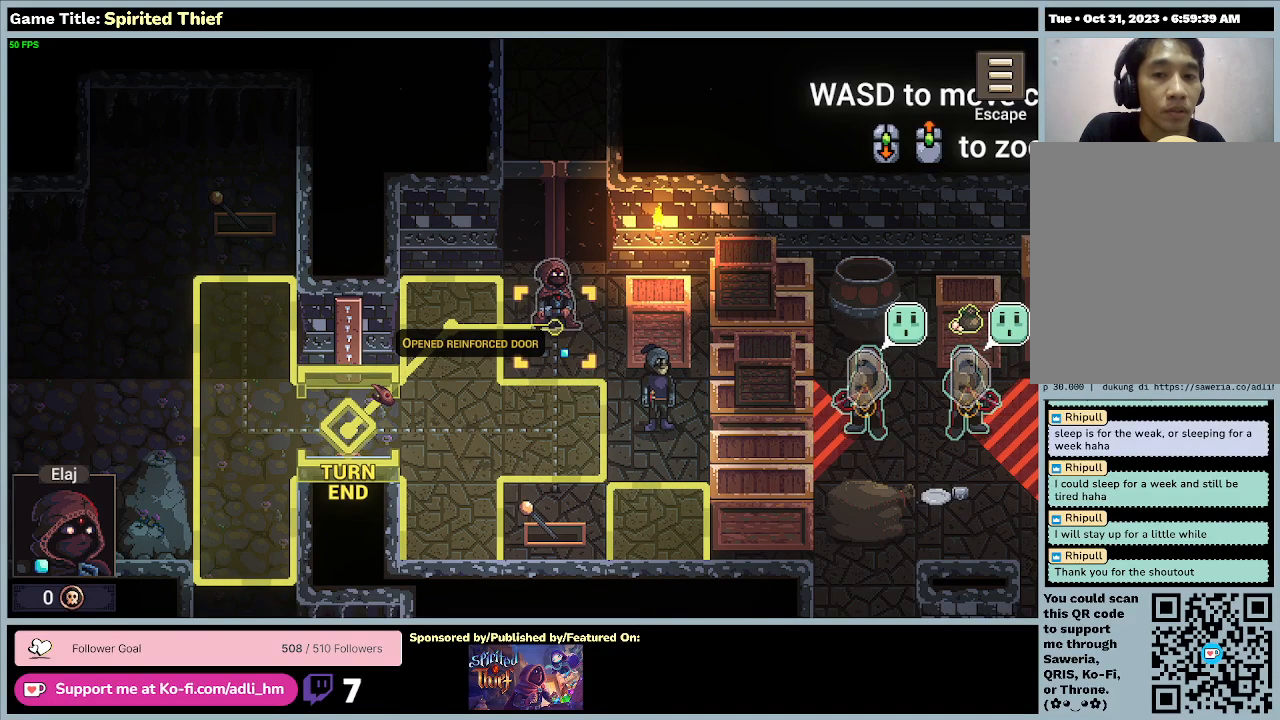
{"keys": [], "mouse": [], "events": []}
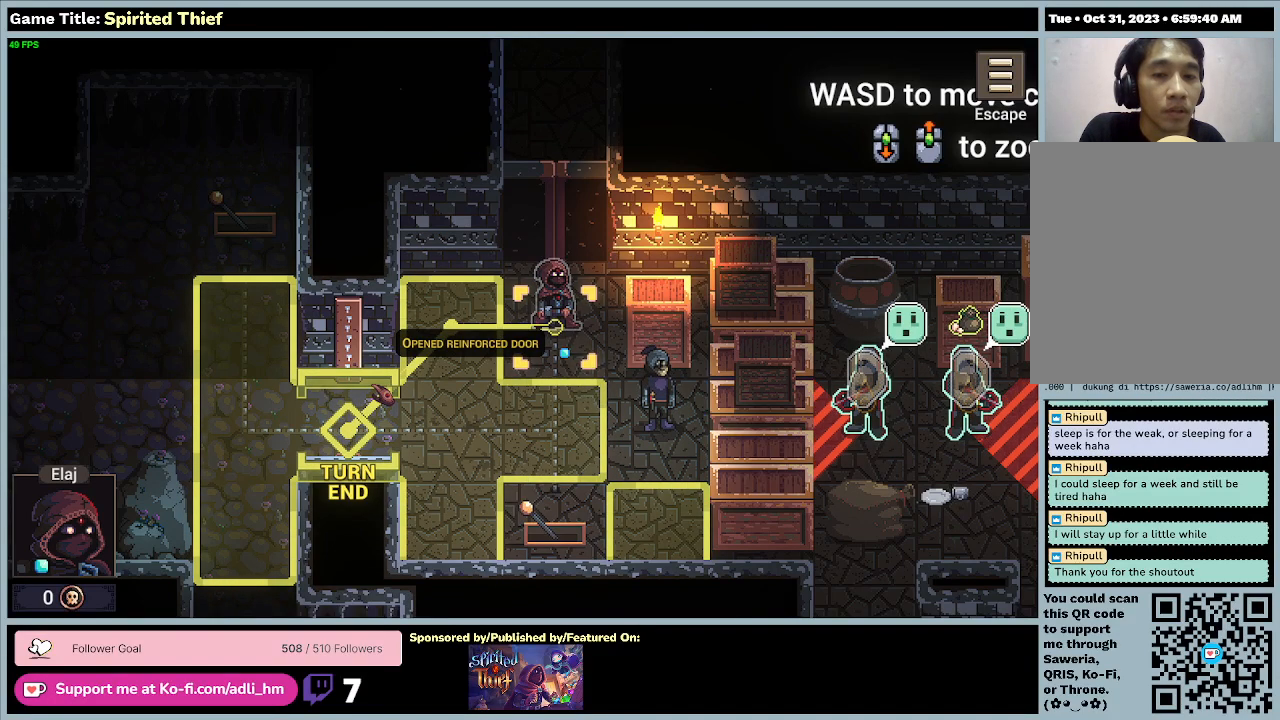
{"keys": [], "mouse": [], "events": []}
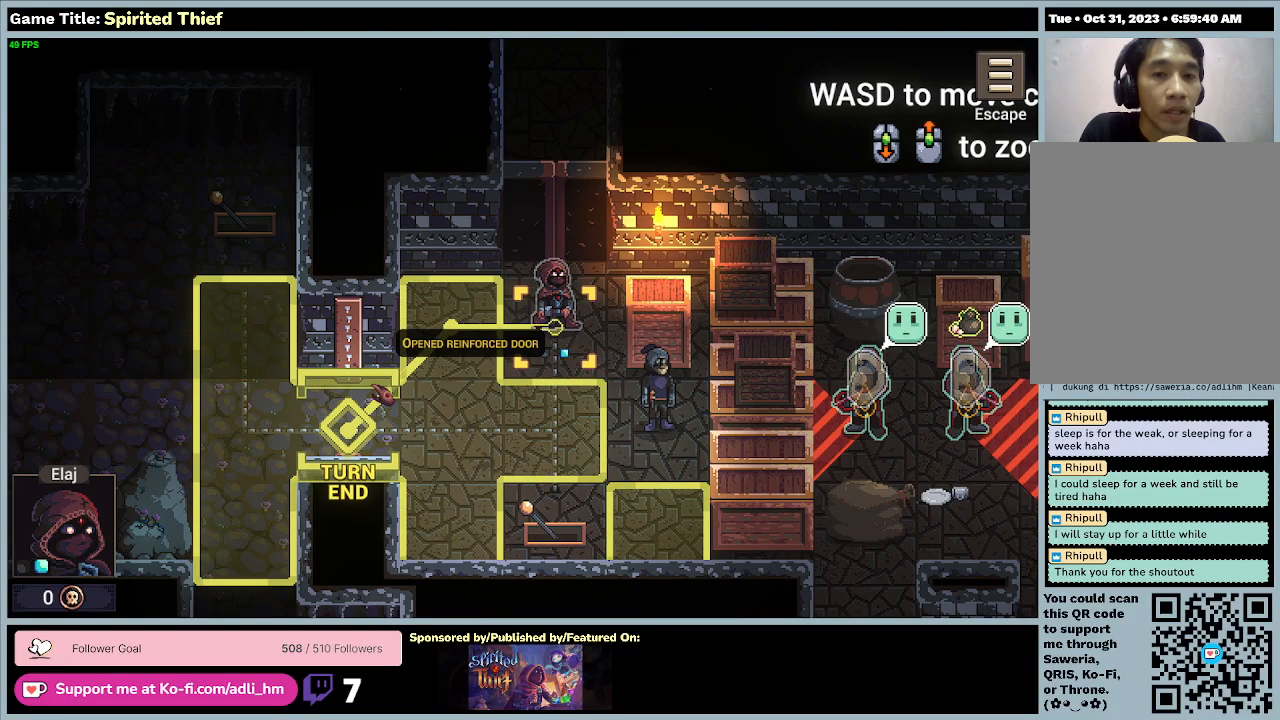
{"keys": [], "mouse": [], "events": []}
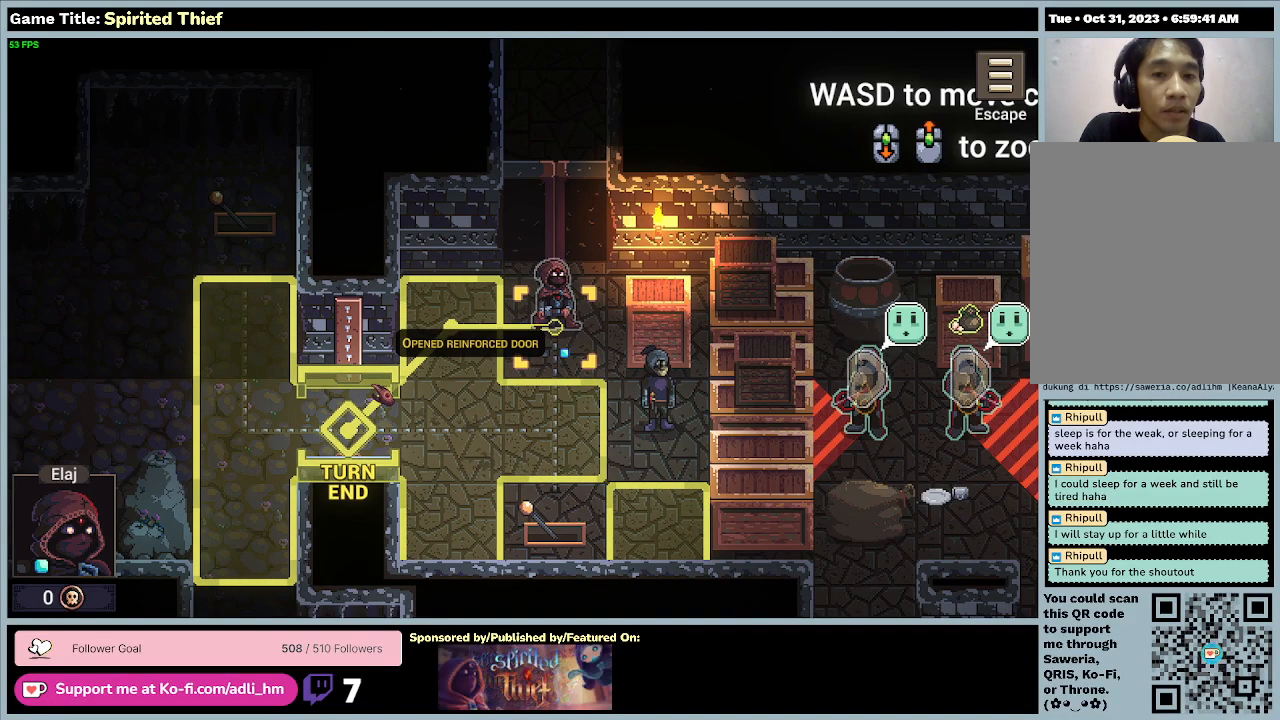
{"keys": [], "mouse": [], "events": [[100, "mouse_left", "down"], [400, "mouse_left", "up"]]}